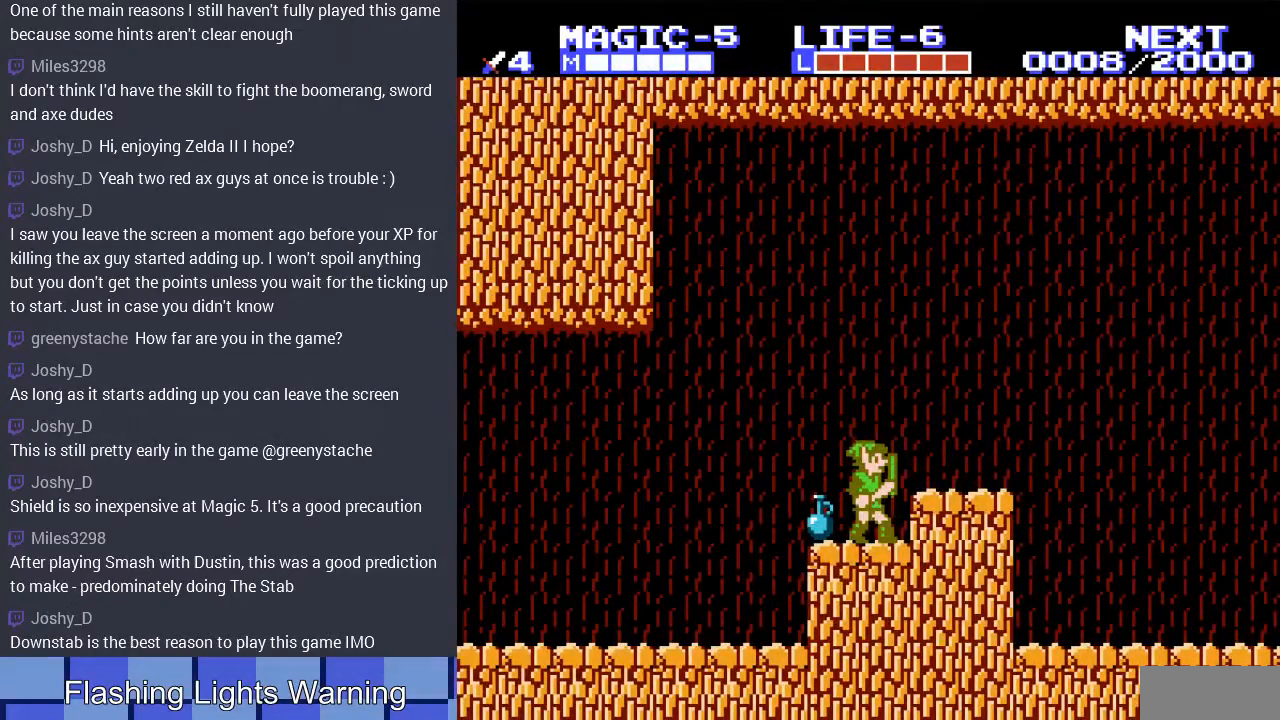
Gameplay with a controller (Nintendo layout); each line is a JSON object with the inputs held at the frame after it. "events" lists button and stick changes between this image and that frame as [ms after this image, input, new state], when the widget could be followed in between. Not read: L3 R3.
{"buttons": ["START"], "events": [[300, "DPAD_RIGHT", "down"], [367, "DPAD_RIGHT", "up"], [433, "START", "down"]]}
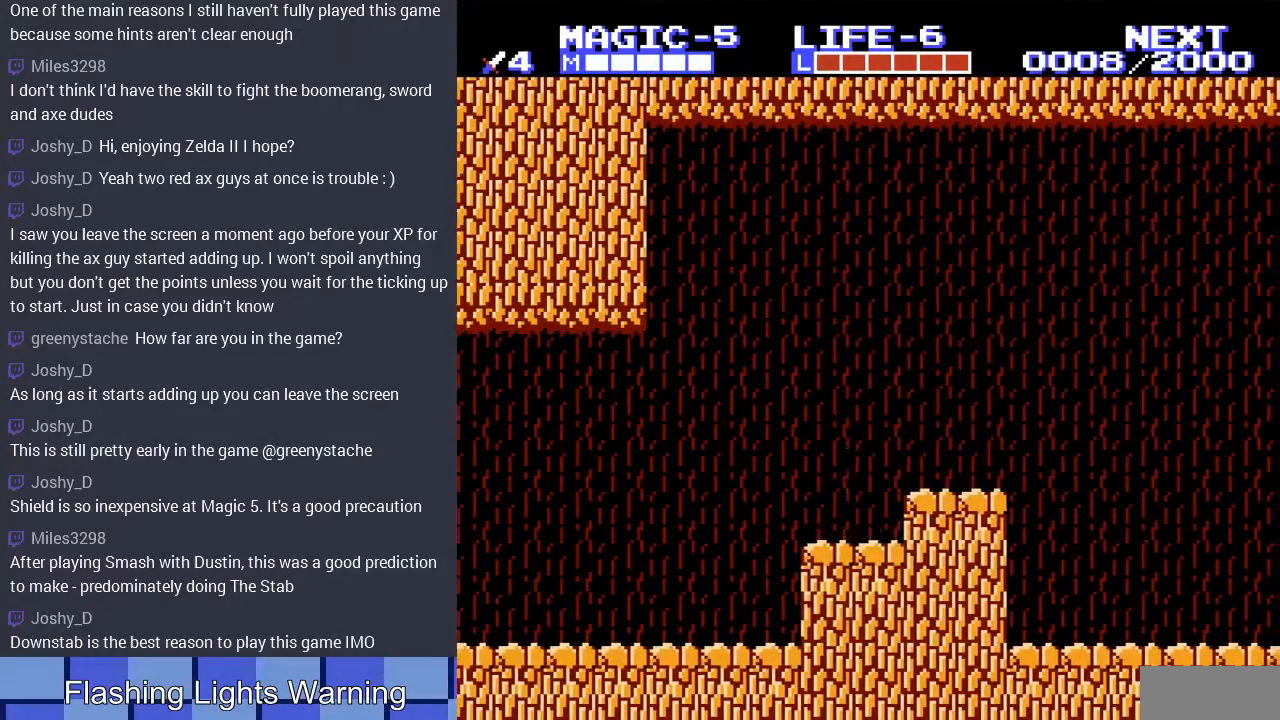
{"buttons": [], "events": [[100, "START", "up"], [367, "START", "down"], [500, "START", "up"]]}
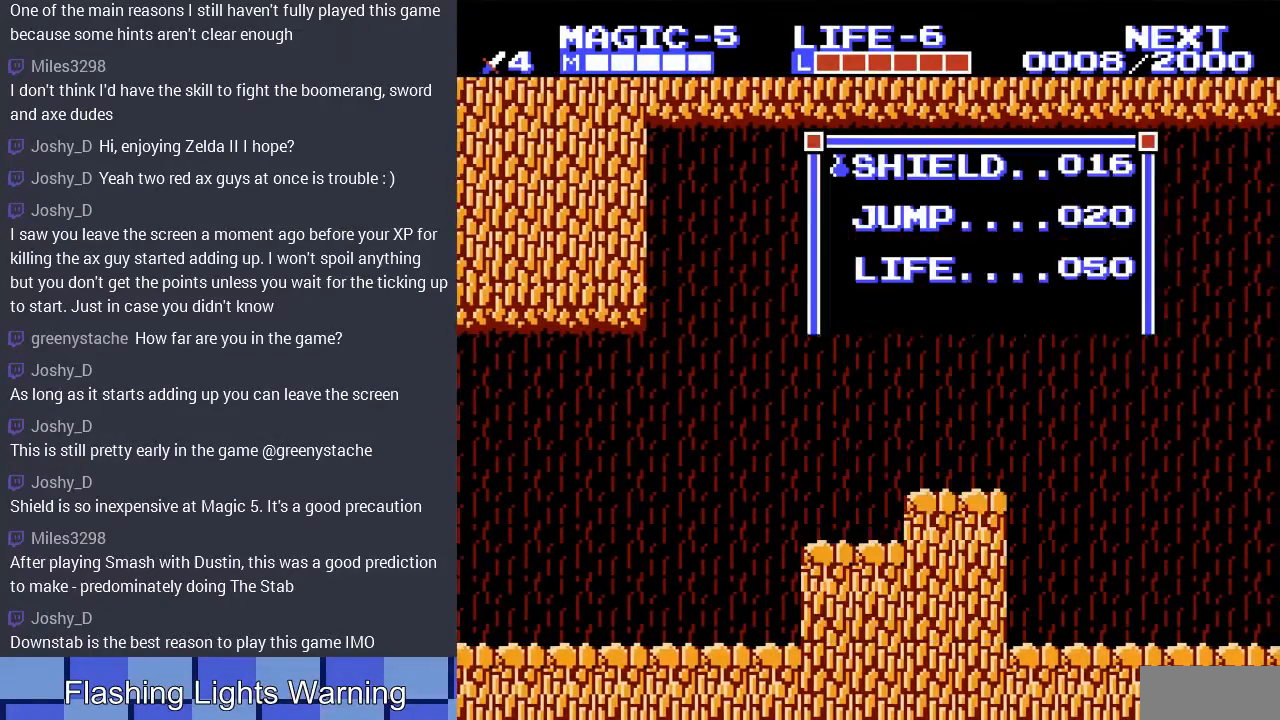
{"buttons": ["DPAD_DOWN"], "events": [[167, "SELECT", "down"], [300, "SELECT", "up"], [400, "DPAD_LEFT", "down"], [500, "DPAD_DOWN", "down"], [500, "DPAD_LEFT", "up"]]}
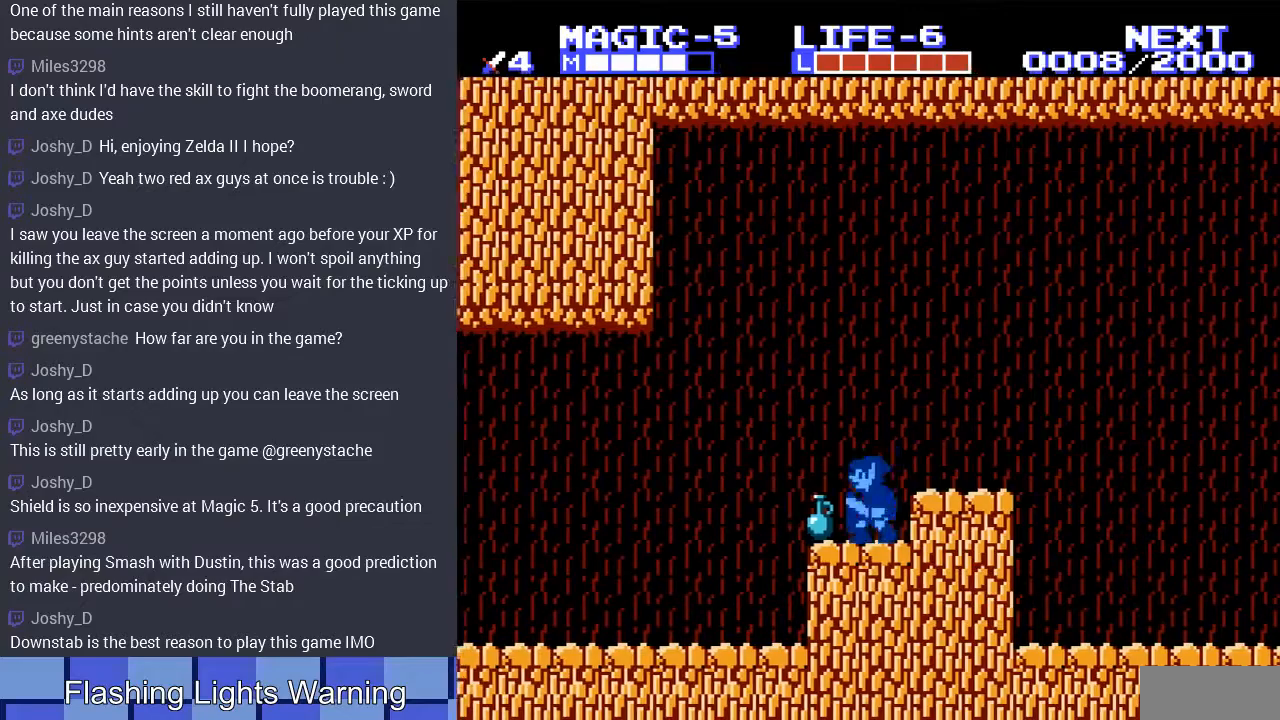
{"buttons": ["A", "DPAD_RIGHT"], "events": [[100, "B", "down"], [200, "B", "up"], [233, "DPAD_DOWN", "up"], [367, "DPAD_RIGHT", "down"], [400, "A", "down"]]}
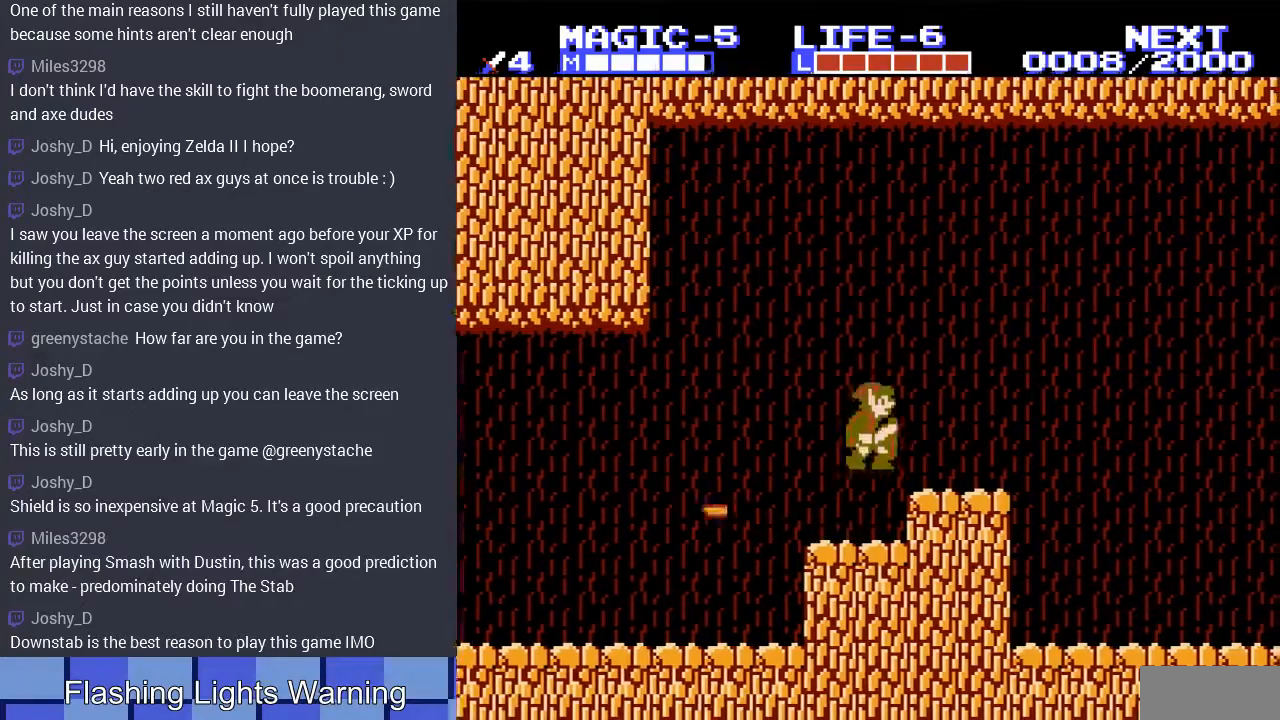
{"buttons": ["DPAD_RIGHT"], "events": [[33, "A", "up"]]}
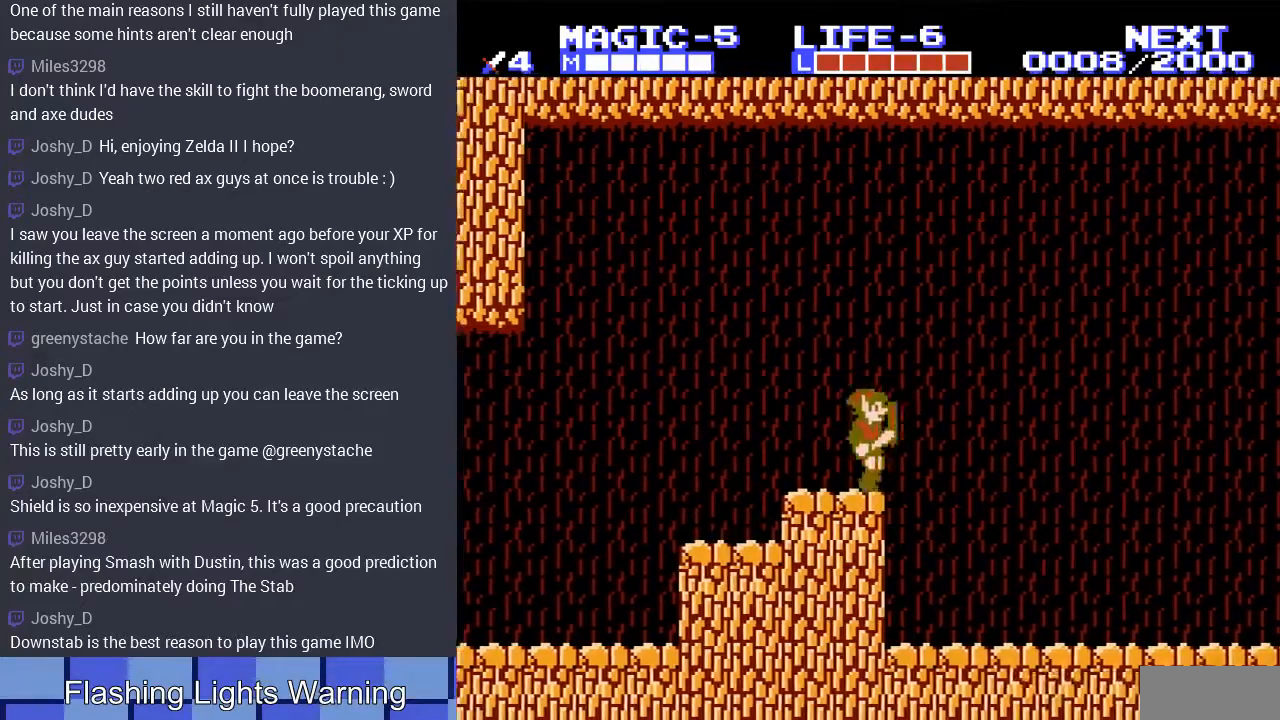
{"buttons": ["DPAD_RIGHT"], "events": []}
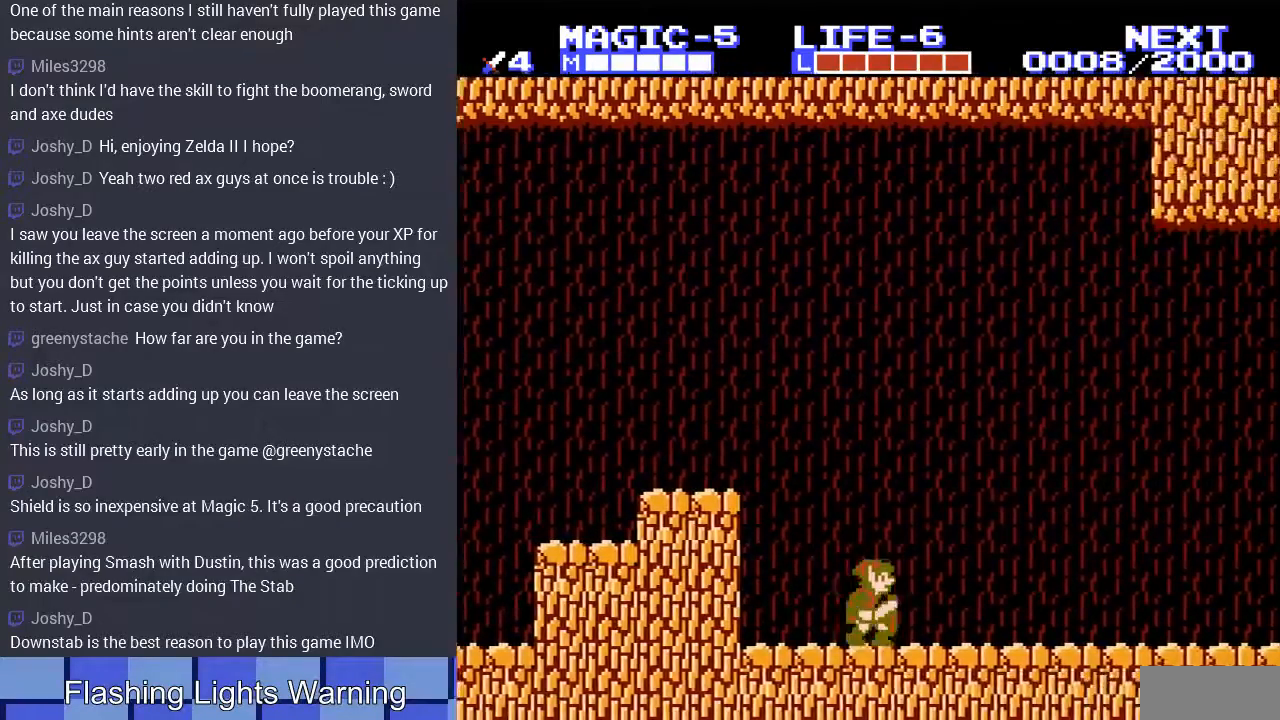
{"buttons": ["DPAD_RIGHT"], "events": []}
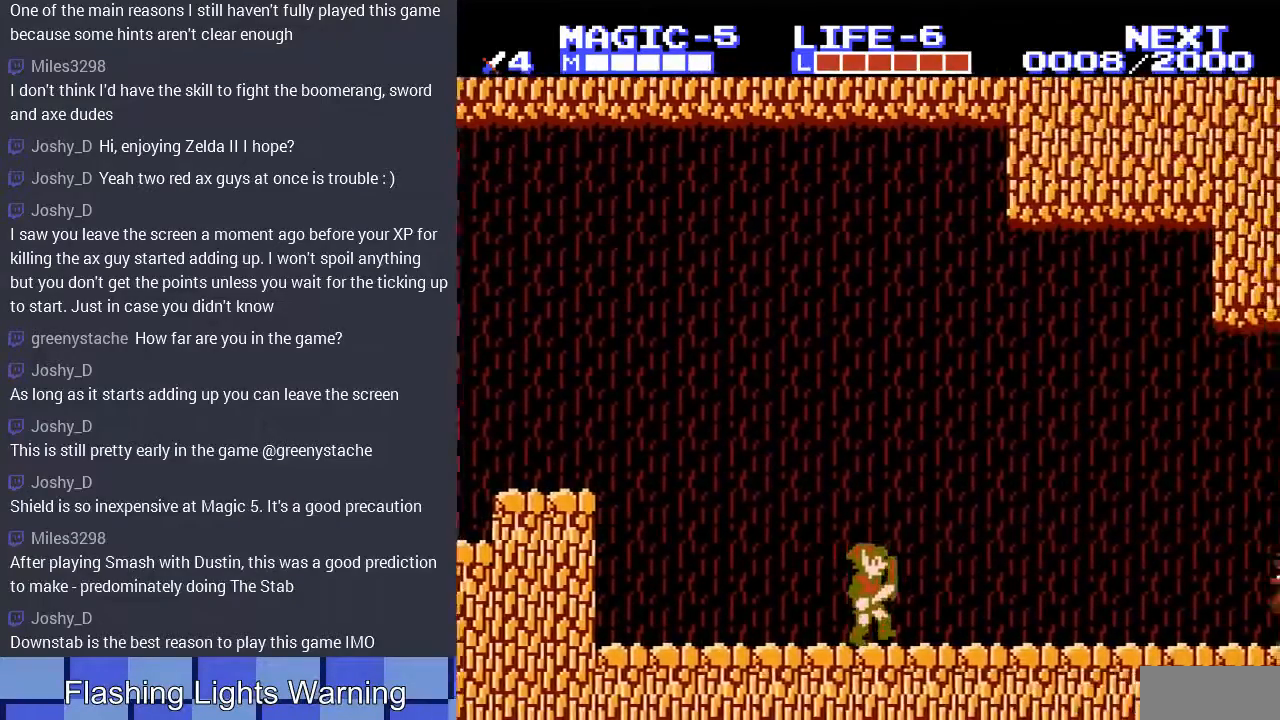
{"buttons": [], "events": [[500, "DPAD_RIGHT", "up"]]}
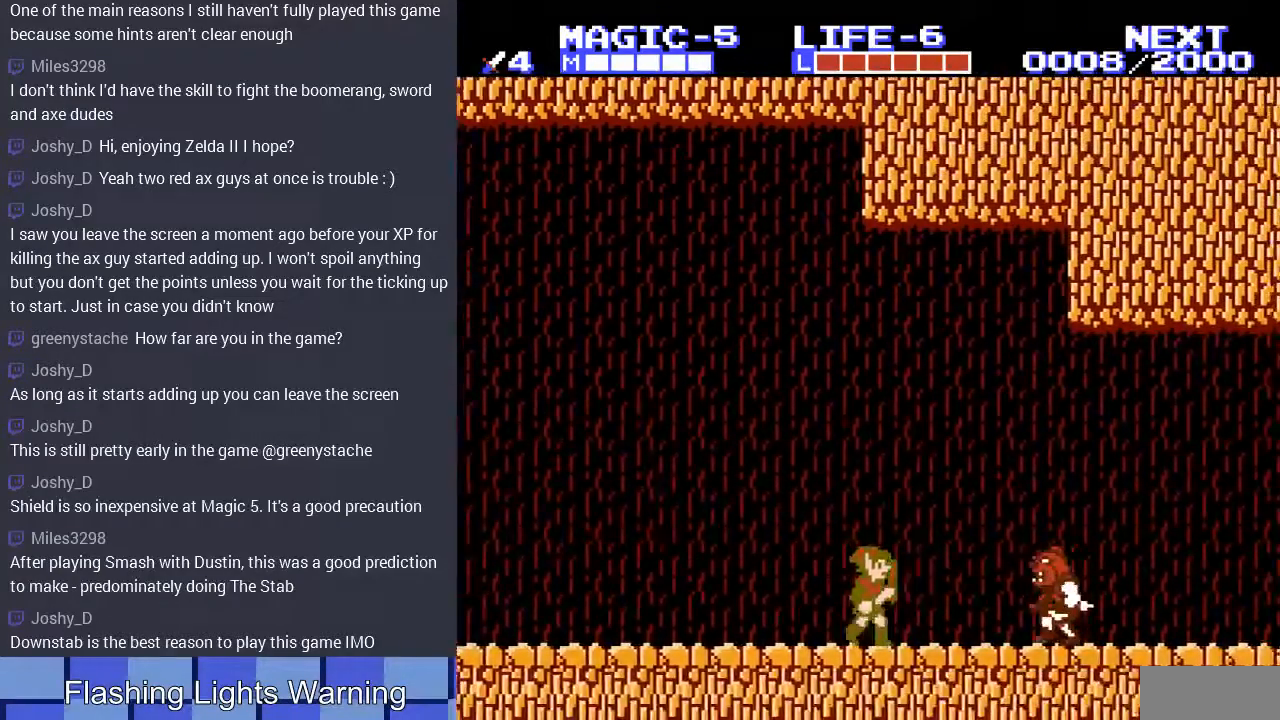
{"buttons": ["B"], "events": [[267, "B", "down"], [400, "B", "up"], [467, "B", "down"]]}
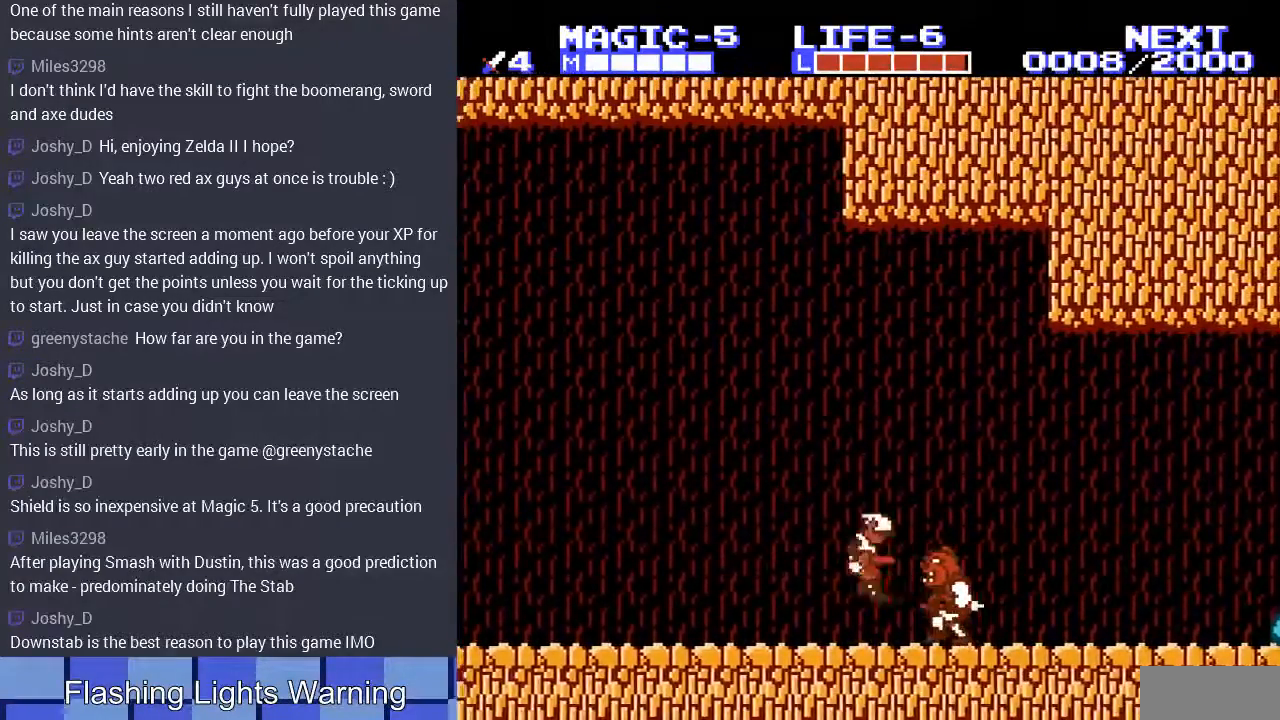
{"buttons": ["B", "DPAD_RIGHT"], "events": [[67, "B", "up"], [200, "DPAD_RIGHT", "down"], [300, "B", "down"], [433, "B", "up"], [500, "B", "down"]]}
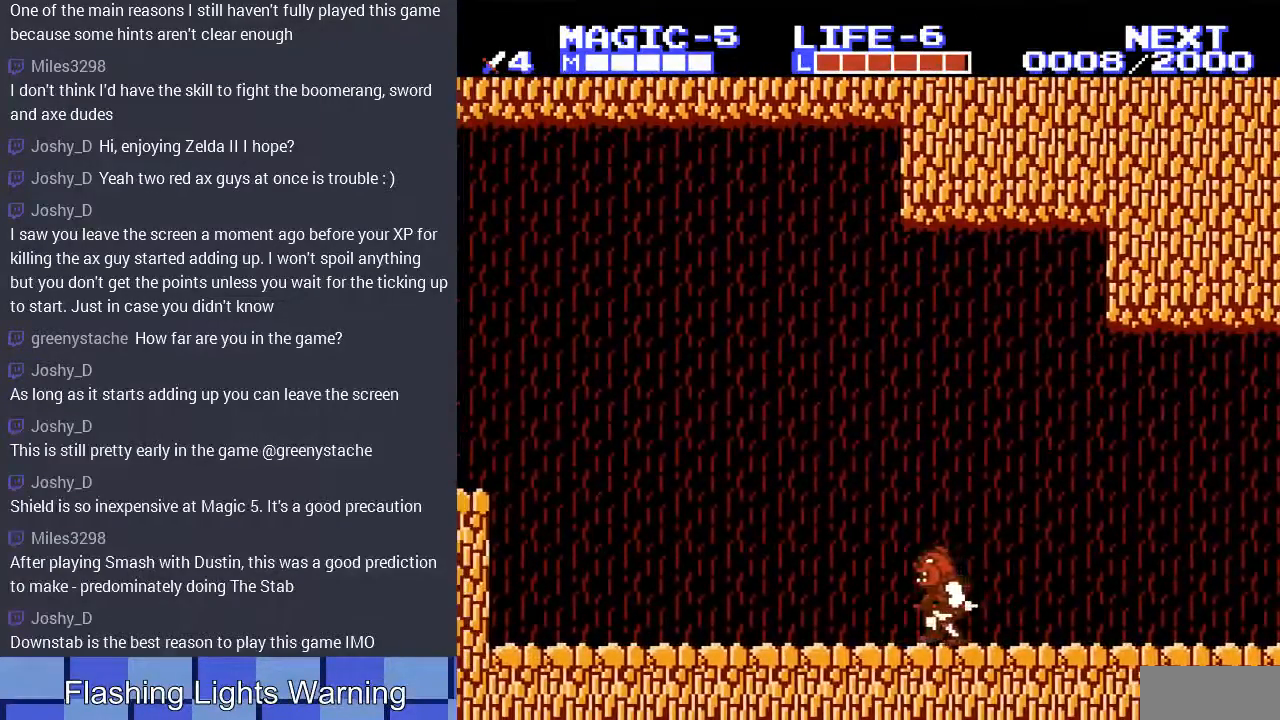
{"buttons": ["DPAD_RIGHT"], "events": [[100, "B", "up"], [167, "B", "down"], [267, "B", "up"], [367, "B", "down"], [500, "B", "up"]]}
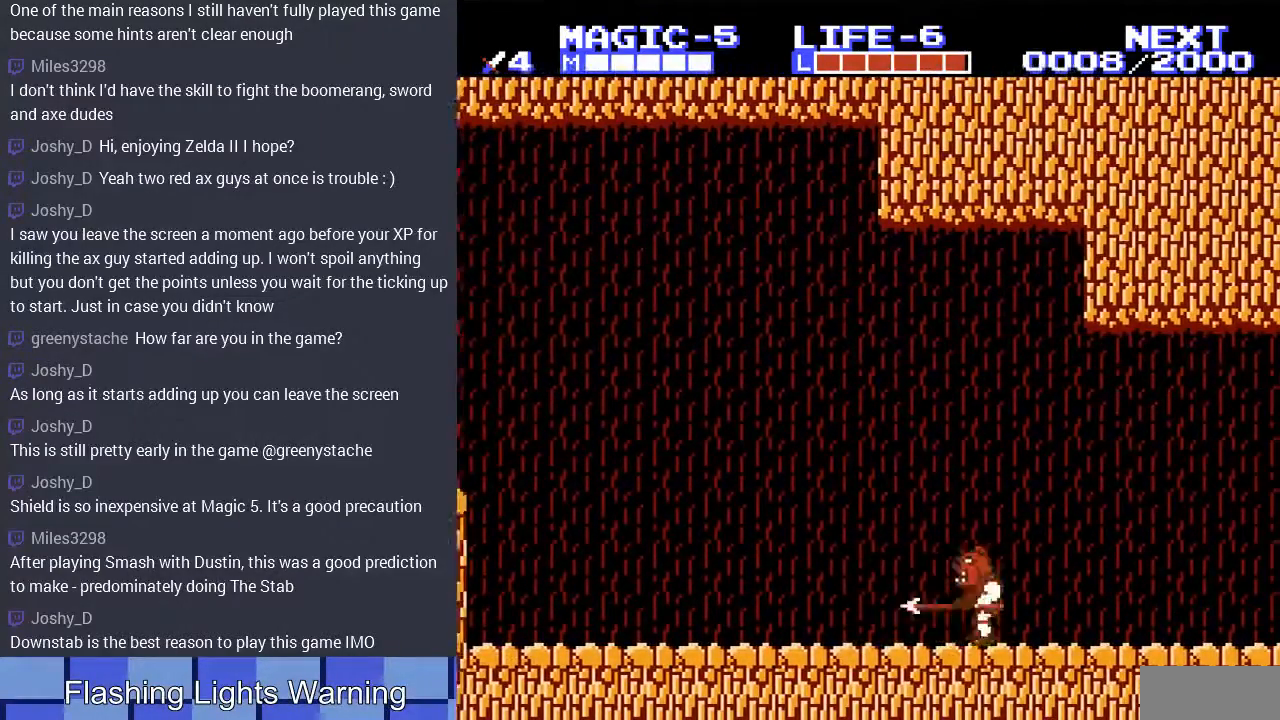
{"buttons": ["B"], "events": [[100, "B", "down"], [100, "DPAD_RIGHT", "up"], [200, "B", "up"], [300, "B", "down"], [400, "B", "up"], [467, "B", "down"]]}
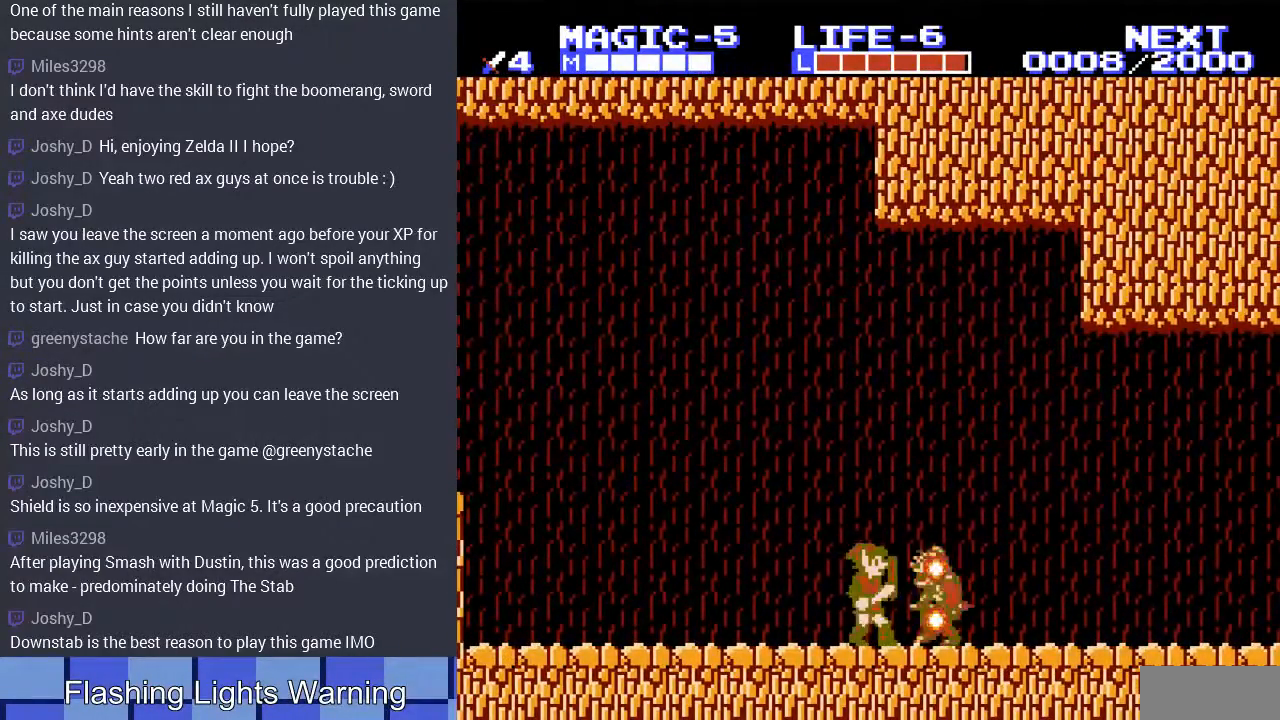
{"buttons": ["DPAD_RIGHT"], "events": [[67, "B", "up"], [333, "DPAD_RIGHT", "down"]]}
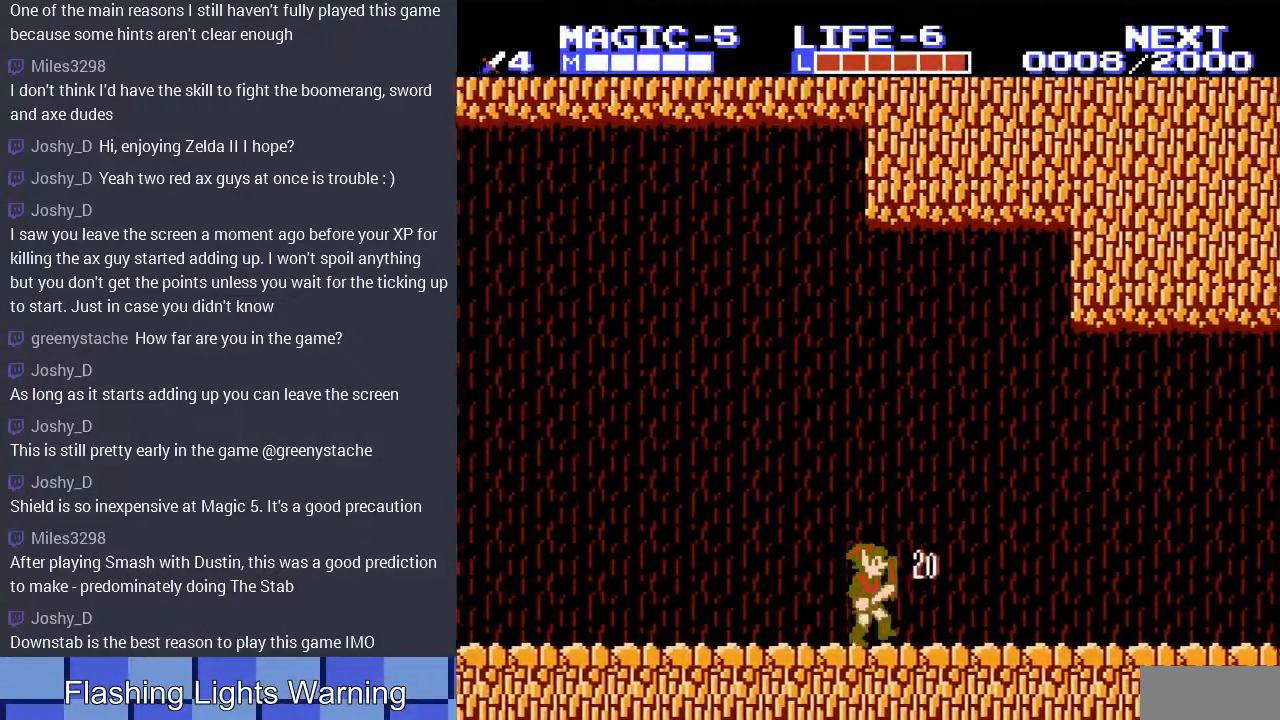
{"buttons": ["DPAD_RIGHT"], "events": []}
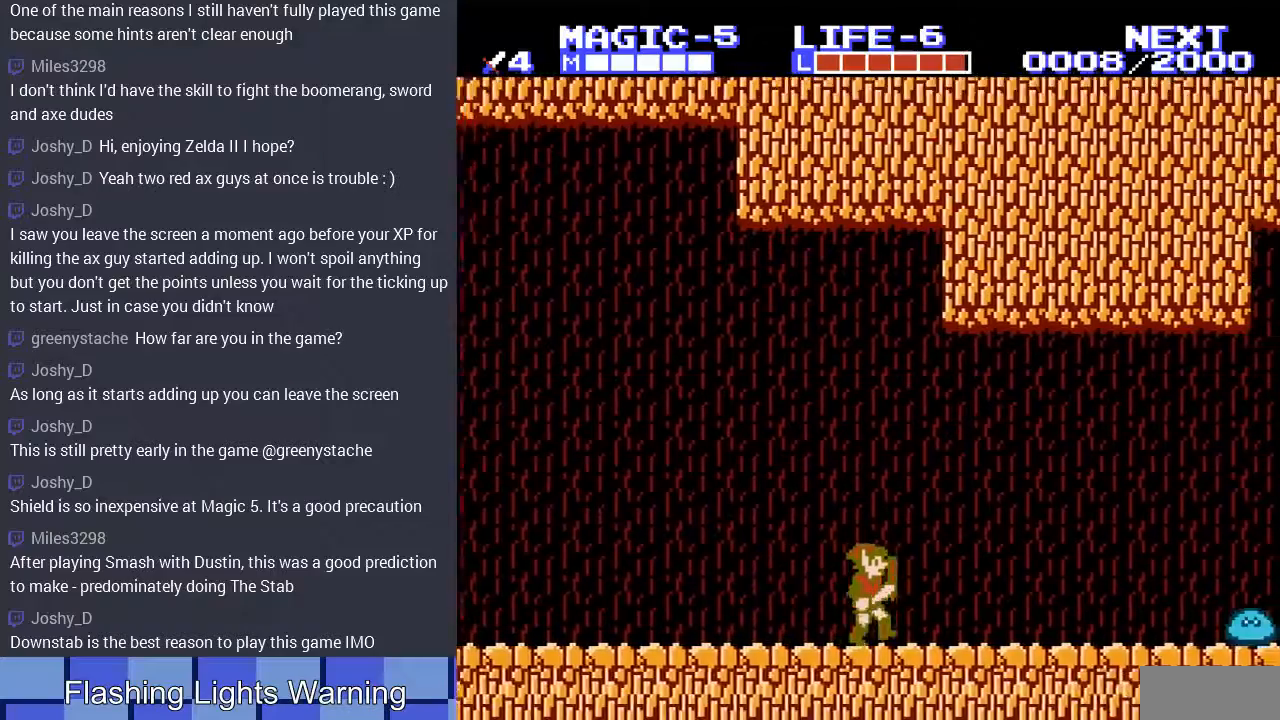
{"buttons": ["DPAD_RIGHT"], "events": []}
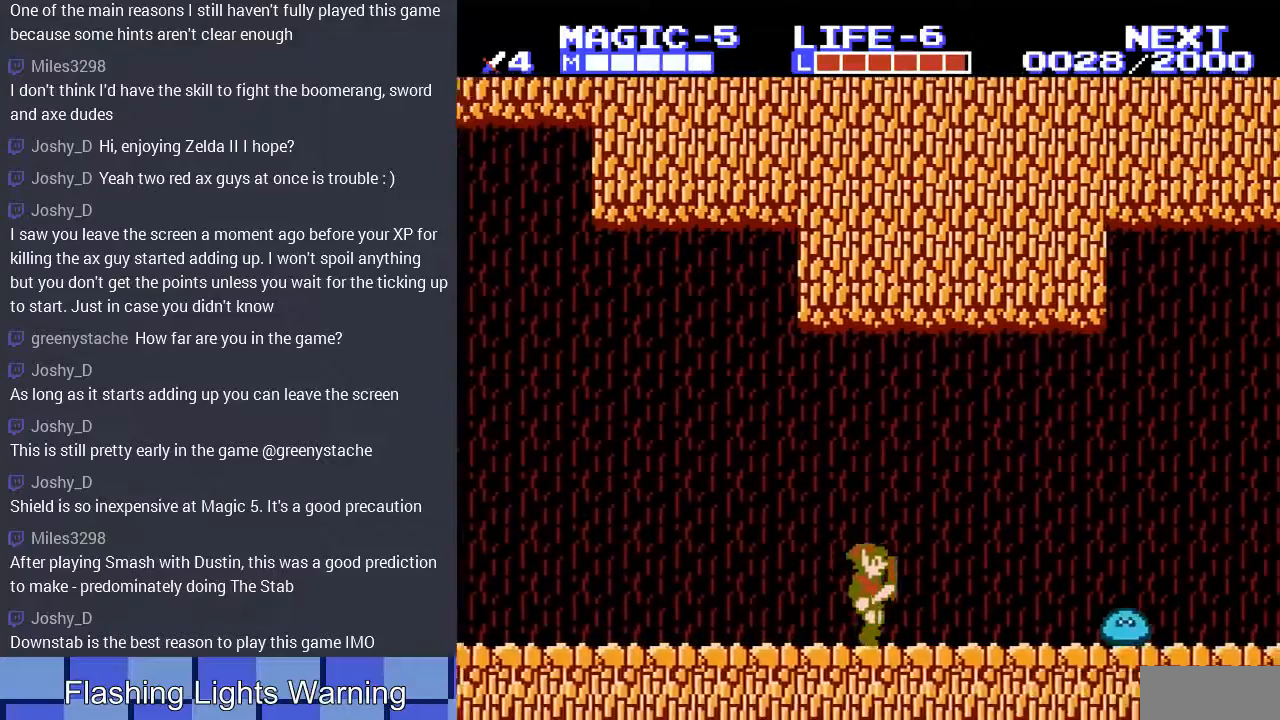
{"buttons": ["DPAD_RIGHT"], "events": []}
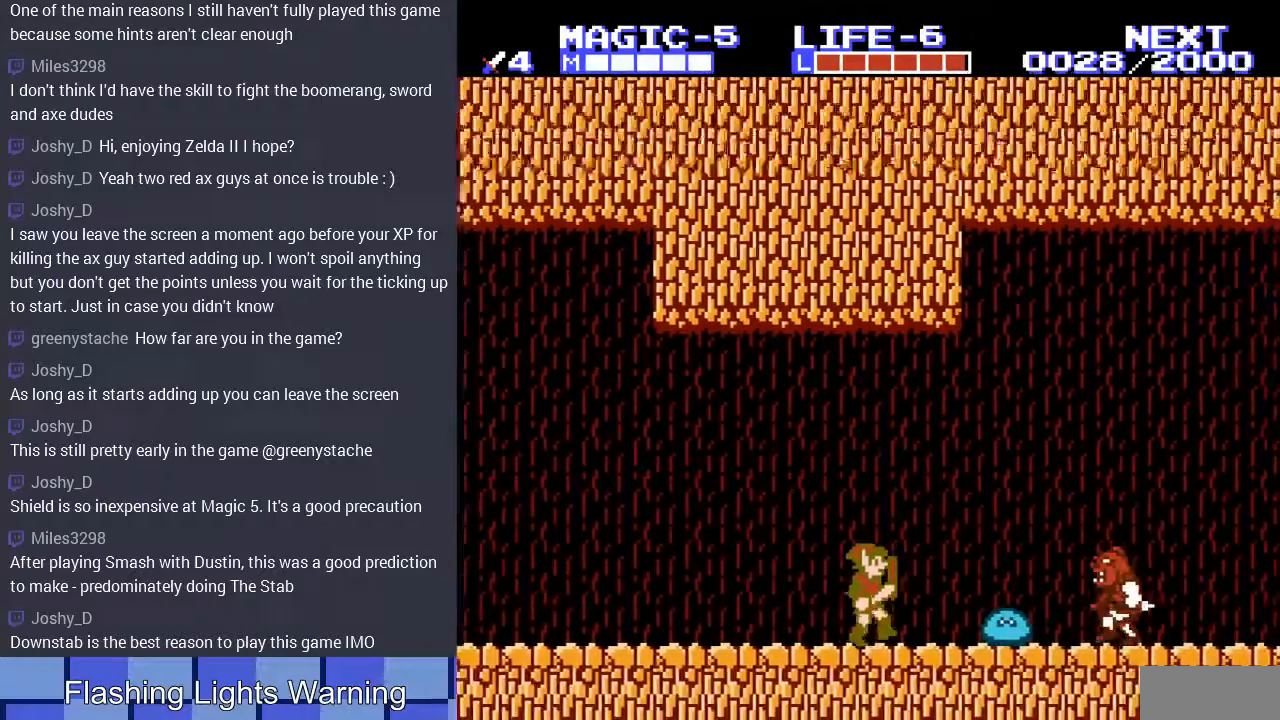
{"buttons": ["A", "DPAD_DOWN"], "events": [[67, "A", "down"], [367, "A", "up"], [400, "DPAD_DOWN", "down"], [433, "DPAD_RIGHT", "up"], [467, "A", "down"]]}
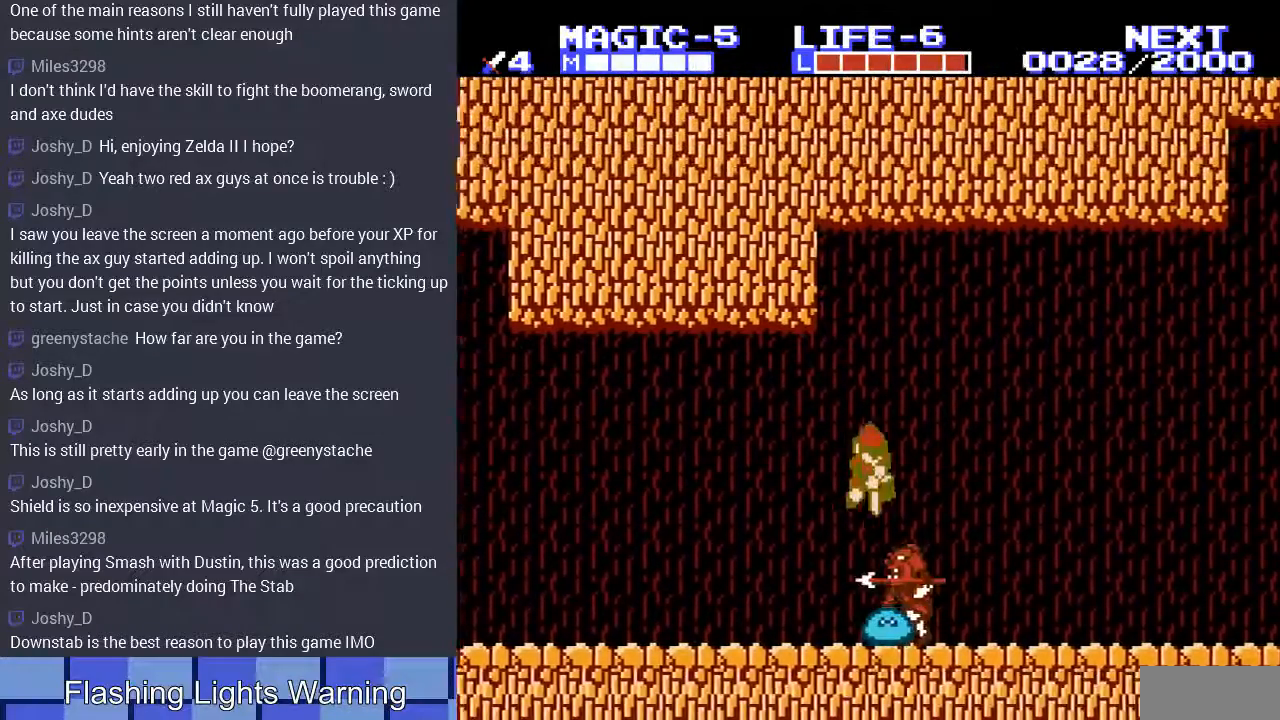
{"buttons": ["DPAD_DOWN", "DPAD_RIGHT"], "events": [[67, "DPAD_LEFT", "down"], [100, "A", "up"], [133, "DPAD_LEFT", "up"], [200, "A", "down"], [300, "A", "up"], [367, "A", "down"], [433, "DPAD_RIGHT", "down"], [500, "A", "up"]]}
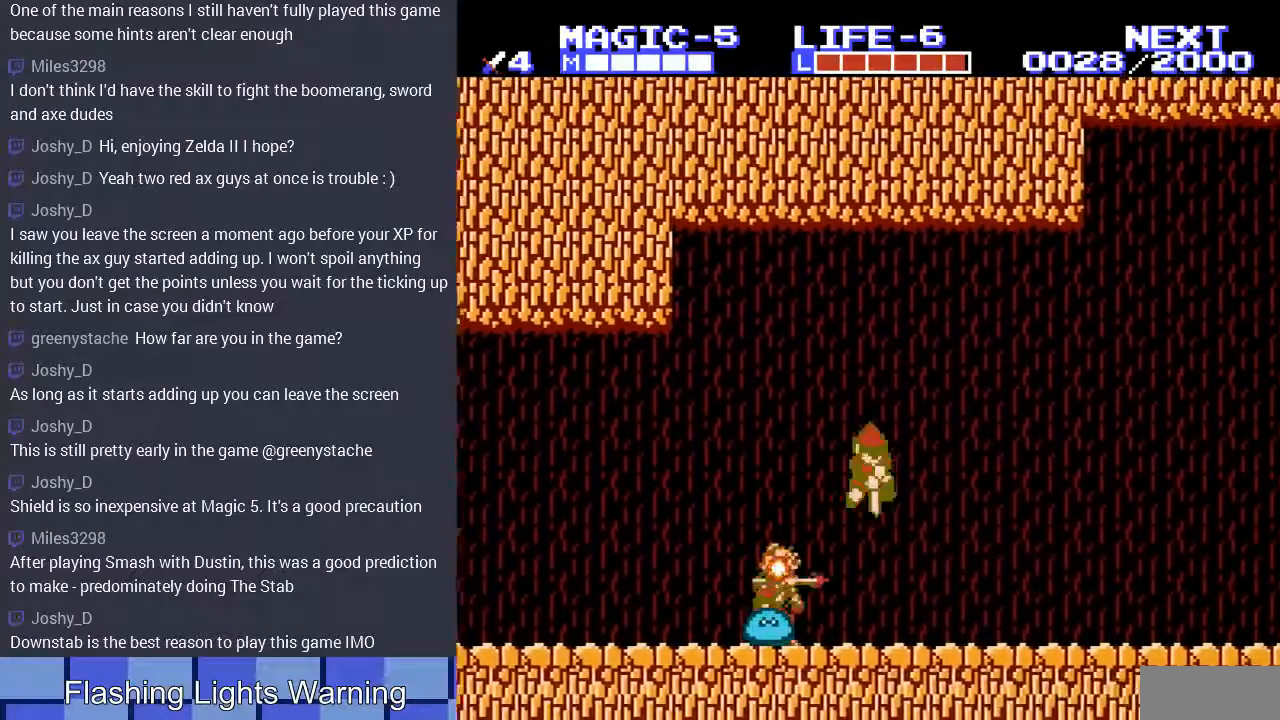
{"buttons": ["DPAD_LEFT"], "events": [[67, "DPAD_DOWN", "up"], [333, "DPAD_RIGHT", "up"], [467, "DPAD_LEFT", "down"]]}
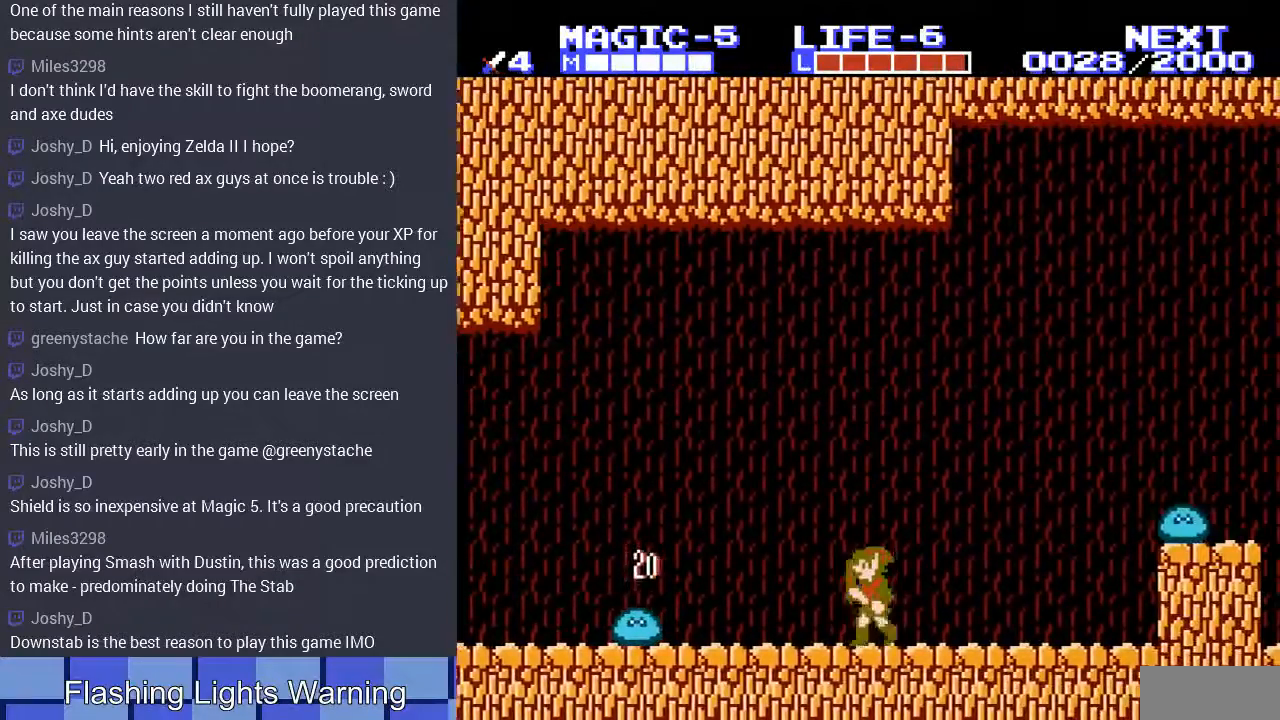
{"buttons": ["A", "DPAD_LEFT"], "events": [[467, "A", "down"]]}
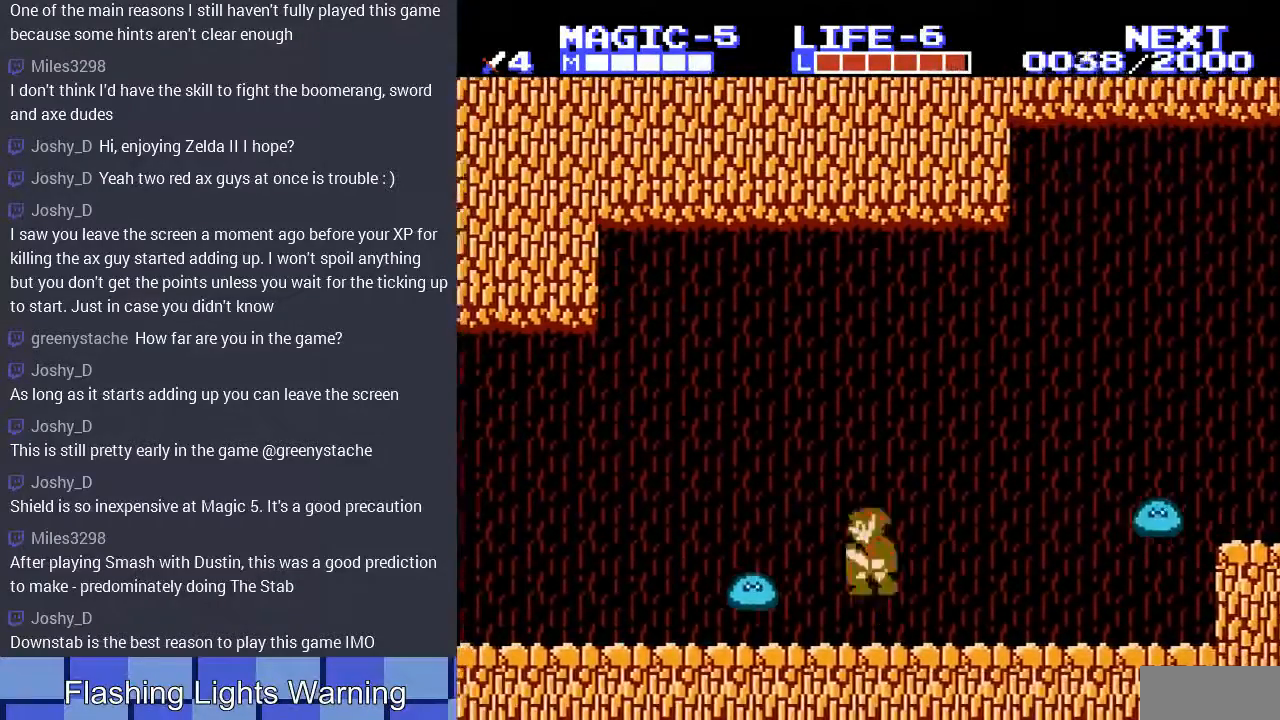
{"buttons": ["A", "DPAD_DOWN", "DPAD_LEFT"], "events": [[67, "A", "up"], [67, "DPAD_LEFT", "up"], [67, "DPAD_UP", "down"], [100, "DPAD_RIGHT", "down"], [100, "DPAD_UP", "up"], [267, "DPAD_DOWN", "down"], [267, "DPAD_RIGHT", "up"], [333, "A", "down"], [367, "DPAD_LEFT", "down"]]}
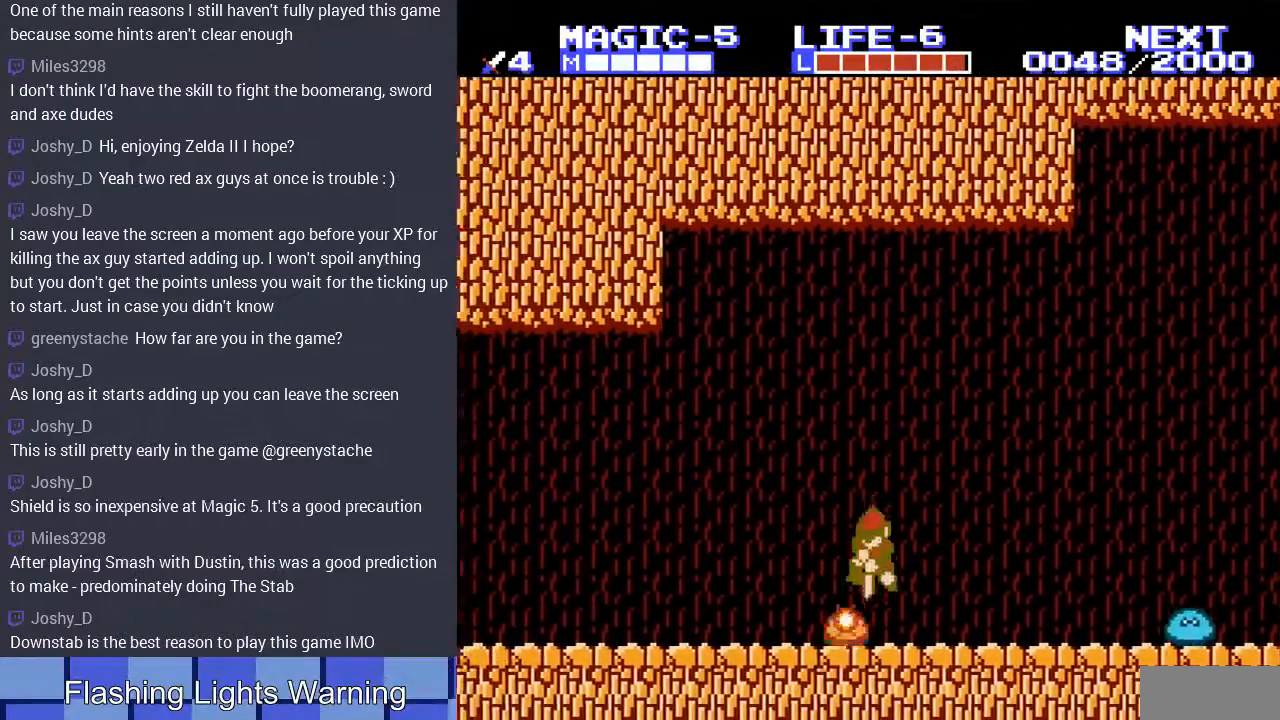
{"buttons": ["DPAD_RIGHT"], "events": [[133, "A", "up"], [167, "DPAD_LEFT", "up"], [233, "DPAD_RIGHT", "down"], [267, "DPAD_DOWN", "up"]]}
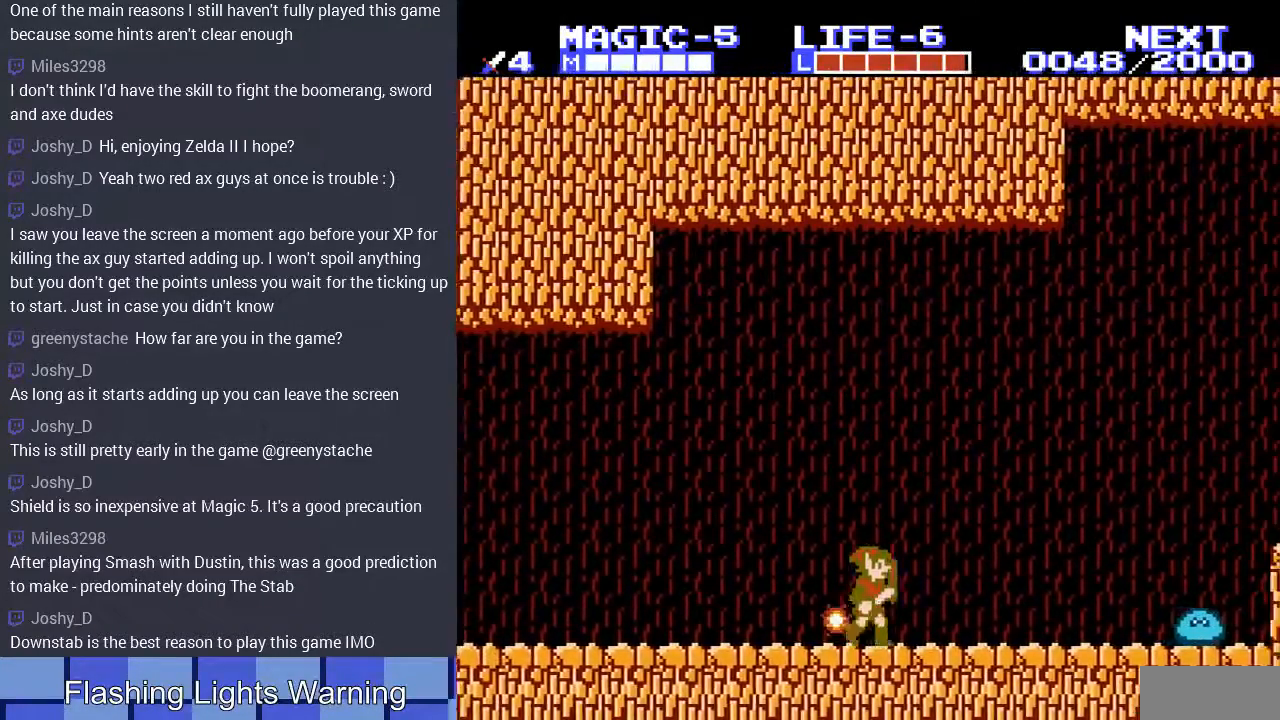
{"buttons": ["A", "DPAD_RIGHT"], "events": [[500, "A", "down"]]}
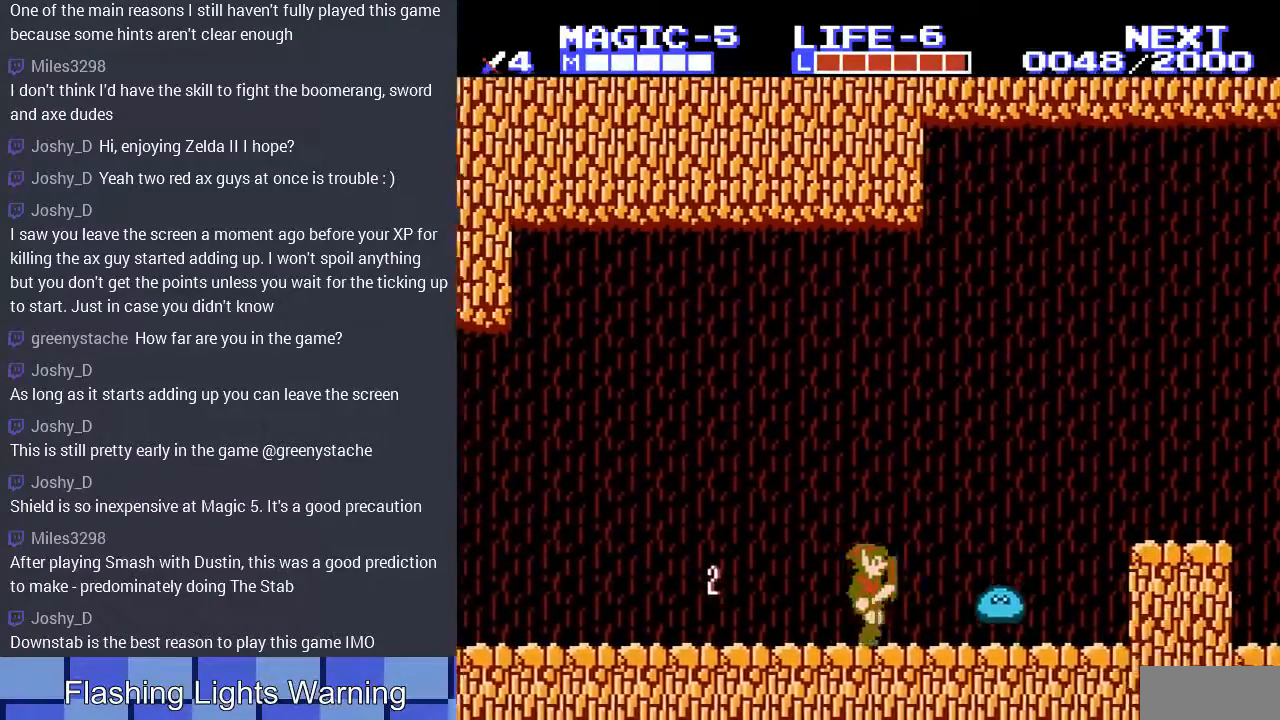
{"buttons": ["DPAD_RIGHT"], "events": [[100, "A", "up"], [100, "DPAD_DOWN", "down"], [100, "DPAD_RIGHT", "up"], [133, "DPAD_DOWN", "up"], [133, "DPAD_LEFT", "down"], [233, "DPAD_DOWN", "down"], [333, "DPAD_LEFT", "up"], [367, "DPAD_RIGHT", "down"], [500, "DPAD_DOWN", "up"]]}
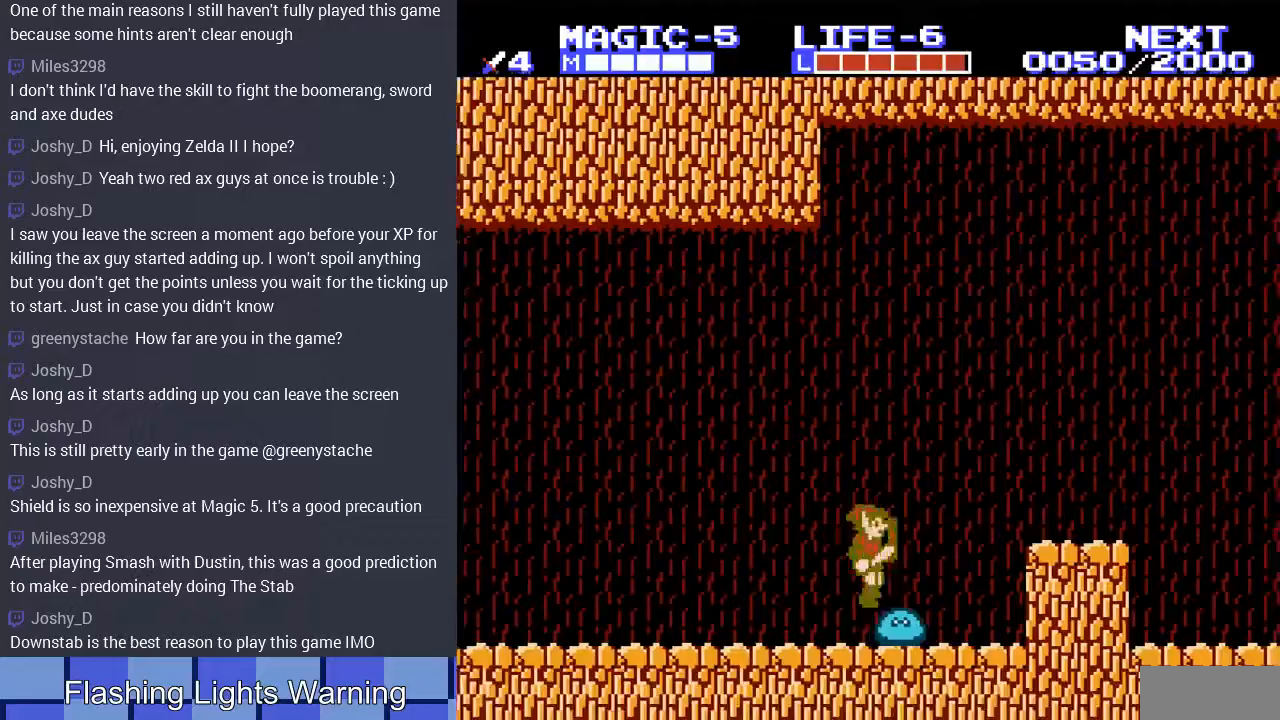
{"buttons": ["A", "DPAD_RIGHT"], "events": [[33, "A", "down"], [67, "DPAD_DOWN", "down"], [100, "DPAD_RIGHT", "up"], [233, "DPAD_LEFT", "down"], [267, "DPAD_LEFT", "up"], [300, "A", "up"], [300, "DPAD_RIGHT", "down"], [333, "DPAD_DOWN", "up"], [400, "A", "down"]]}
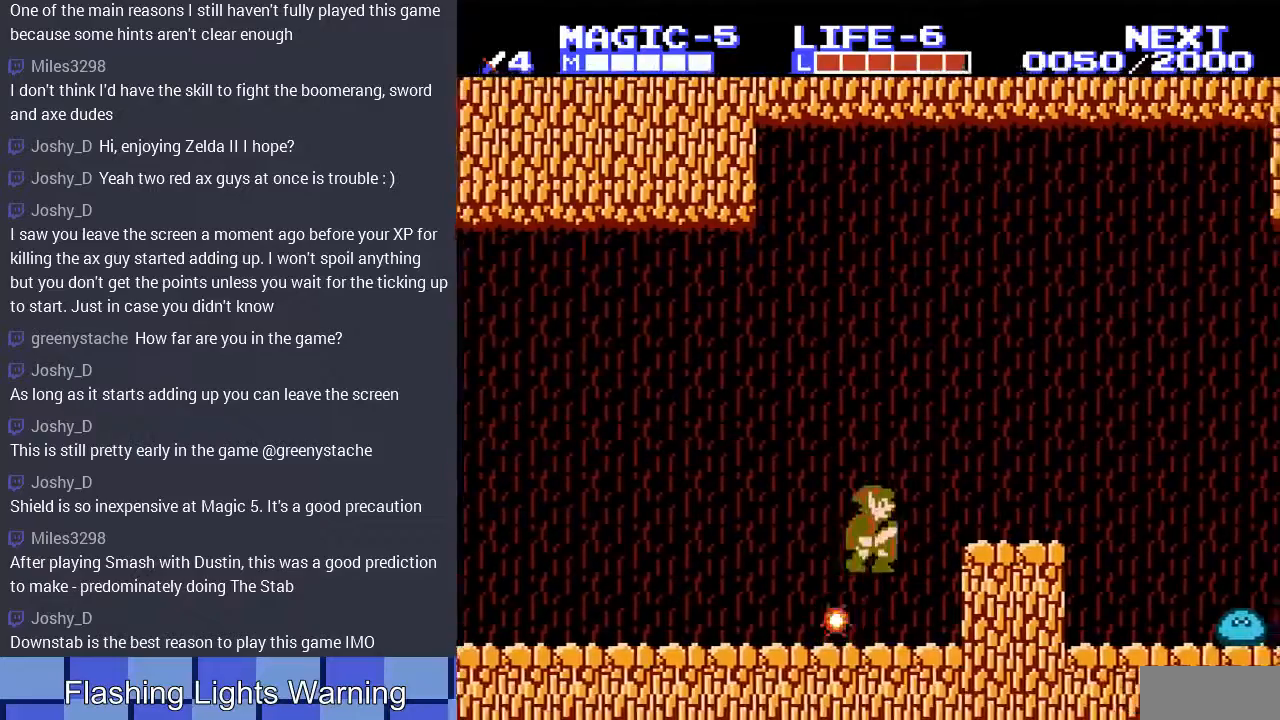
{"buttons": ["DPAD_RIGHT"], "events": [[200, "A", "up"]]}
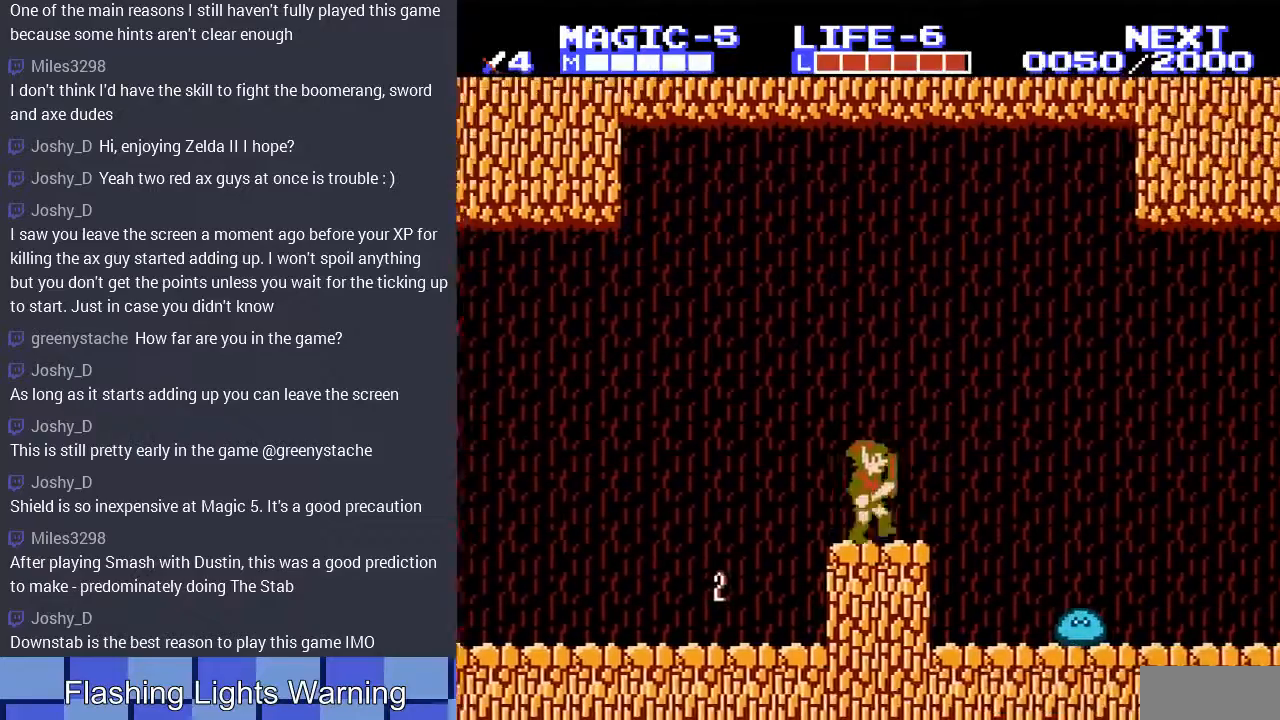
{"buttons": ["DPAD_DOWN"], "events": [[100, "A", "down"], [167, "A", "up"], [367, "DPAD_DOWN", "down"], [367, "DPAD_RIGHT", "up"]]}
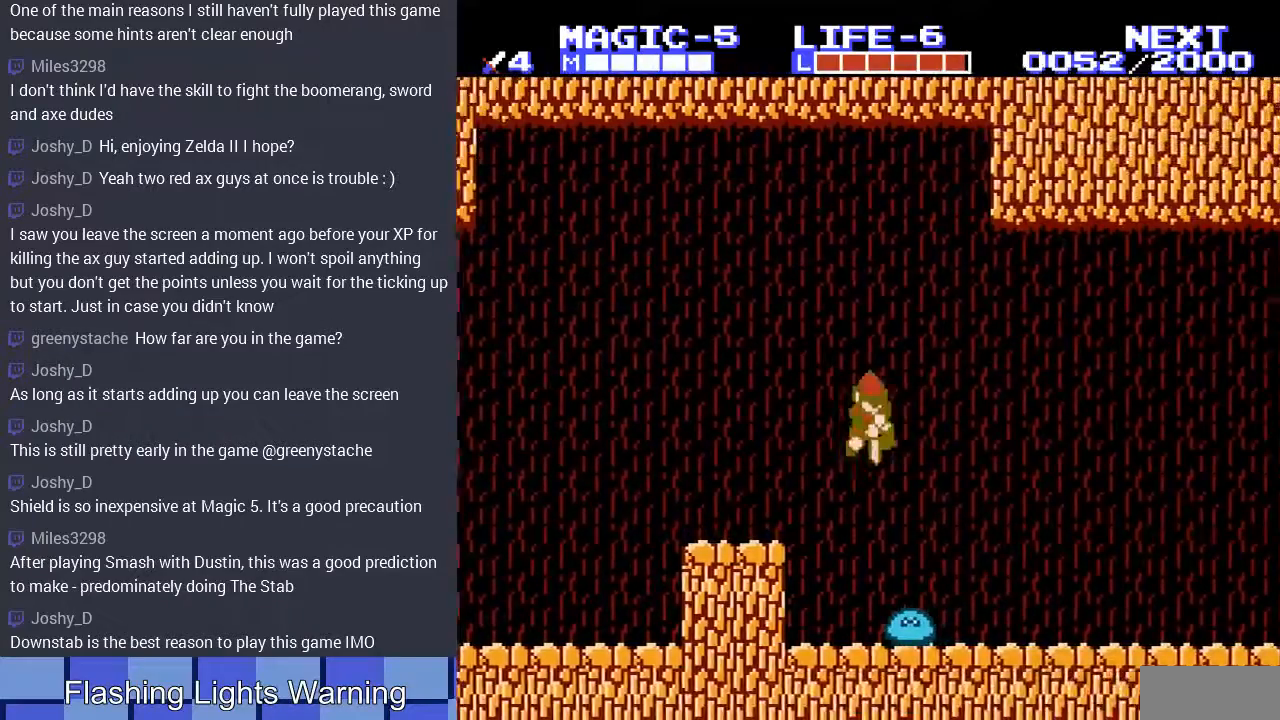
{"buttons": [], "events": [[100, "DPAD_LEFT", "down"], [300, "DPAD_LEFT", "up"], [400, "DPAD_DOWN", "up"]]}
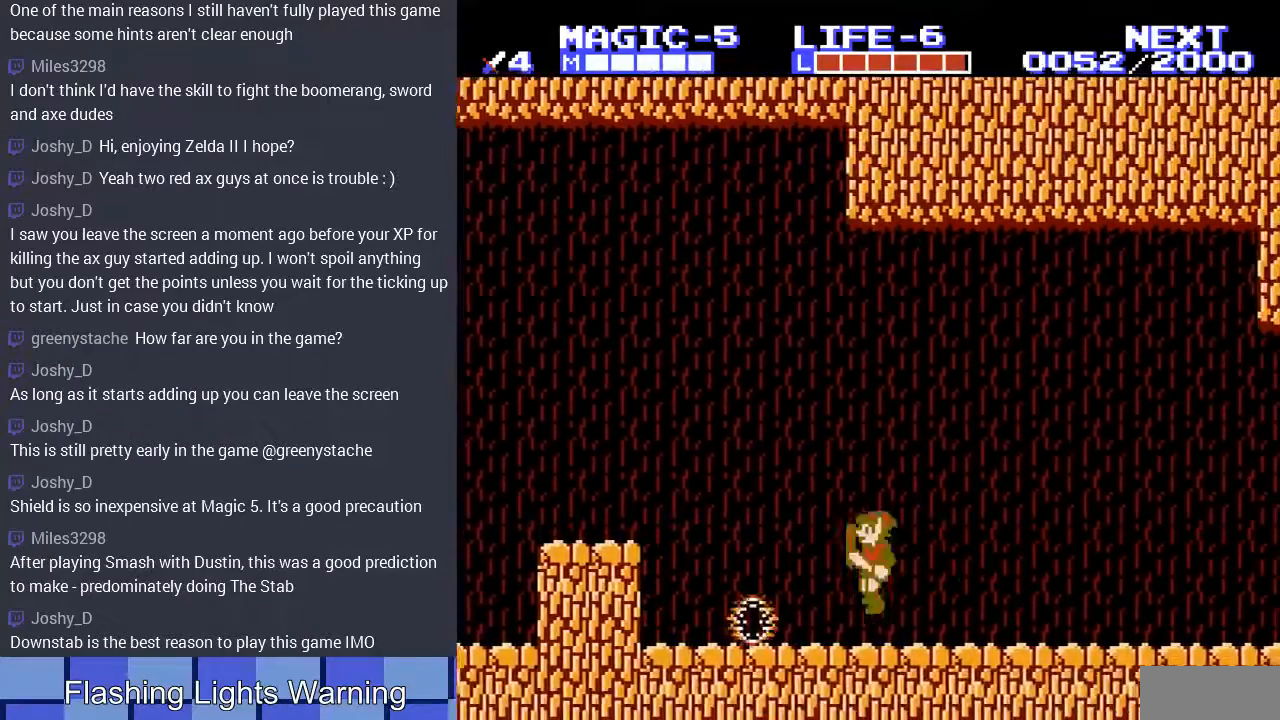
{"buttons": ["DPAD_RIGHT"], "events": [[33, "DPAD_RIGHT", "down"]]}
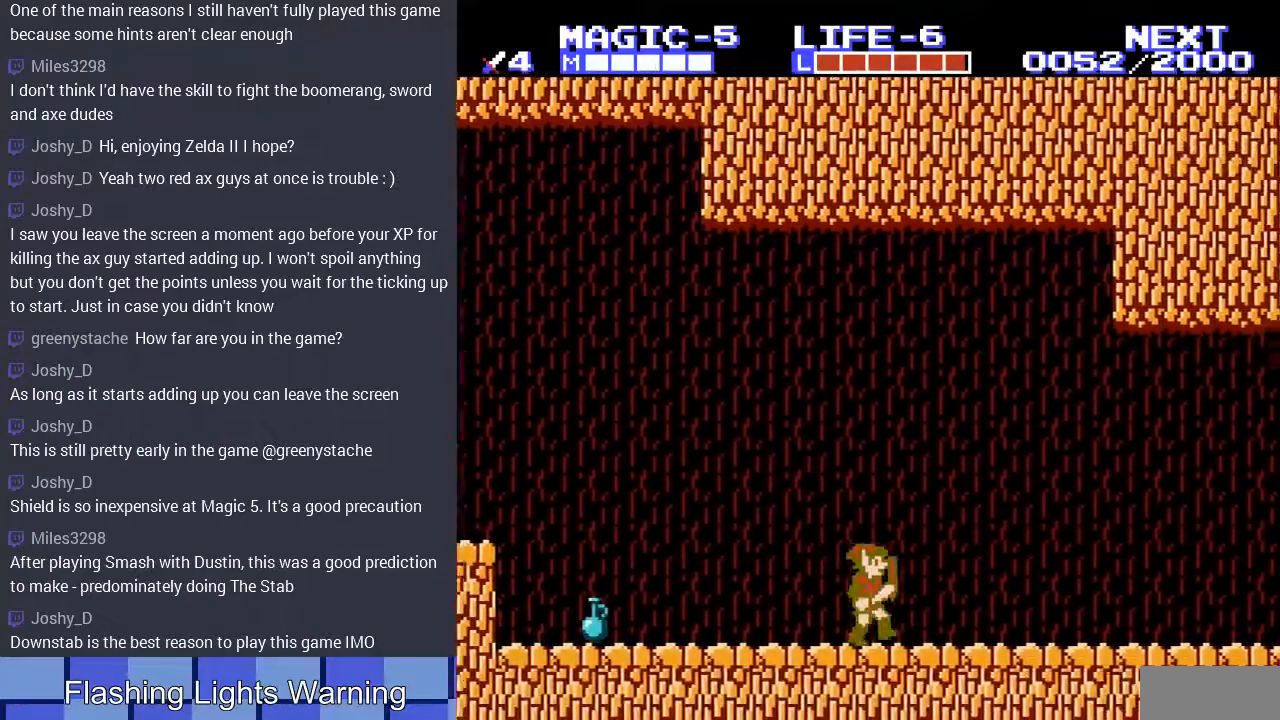
{"buttons": ["DPAD_LEFT"], "events": [[167, "DPAD_LEFT", "down"], [167, "DPAD_RIGHT", "up"]]}